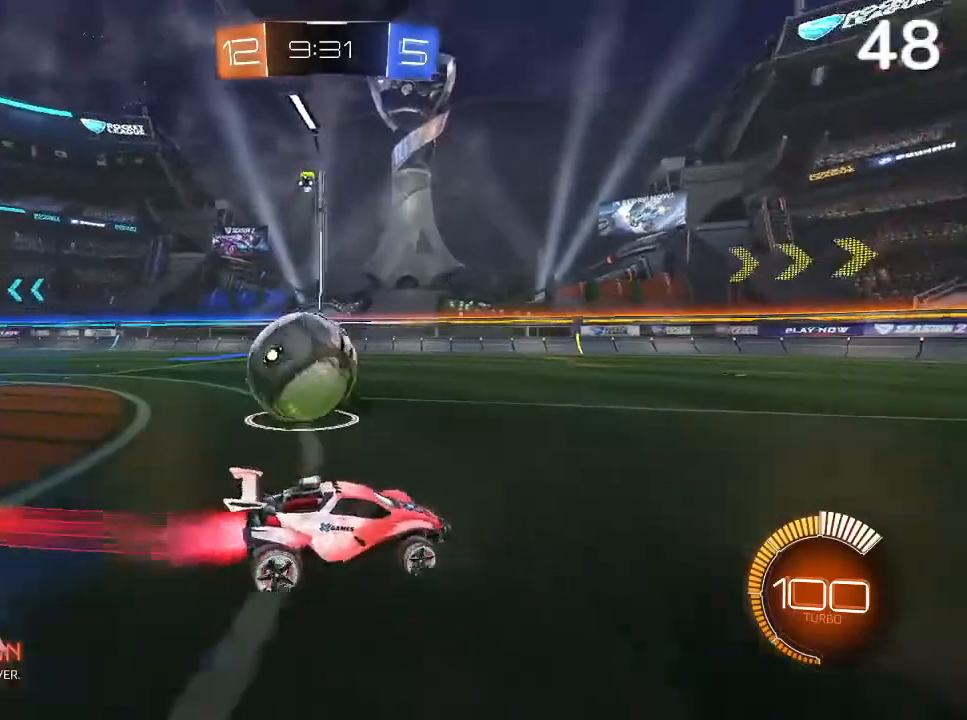
Gameplay with a controller (PlayStation layout); each line is a JSON object with the inputs held at the frame after it. "events" lists button and stick changes between this image and that frame as [ms after this image, input, new state], when the widget could be followed in between.
{"buttons": [], "left_stick": "left", "right_stick": "center", "events": [[67, "CIRCLE", "up"], [267, "R2", "up"]]}
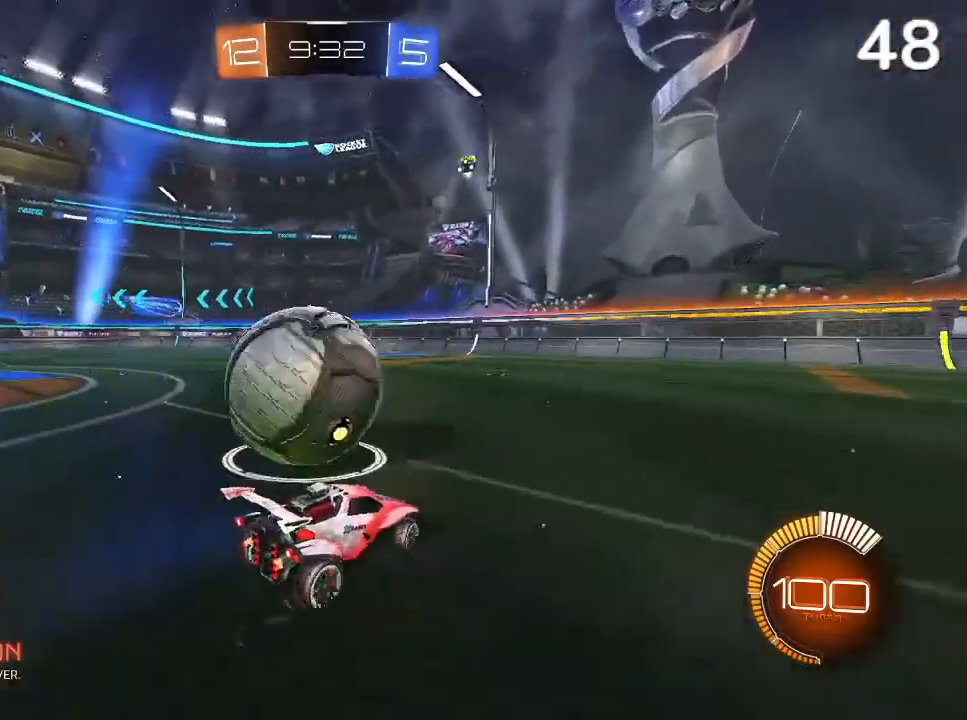
{"buttons": ["CIRCLE"], "left_stick": "left", "right_stick": "center", "events": [[267, "left_stick", "center"], [400, "left_stick", "left"], [433, "CIRCLE", "down"]]}
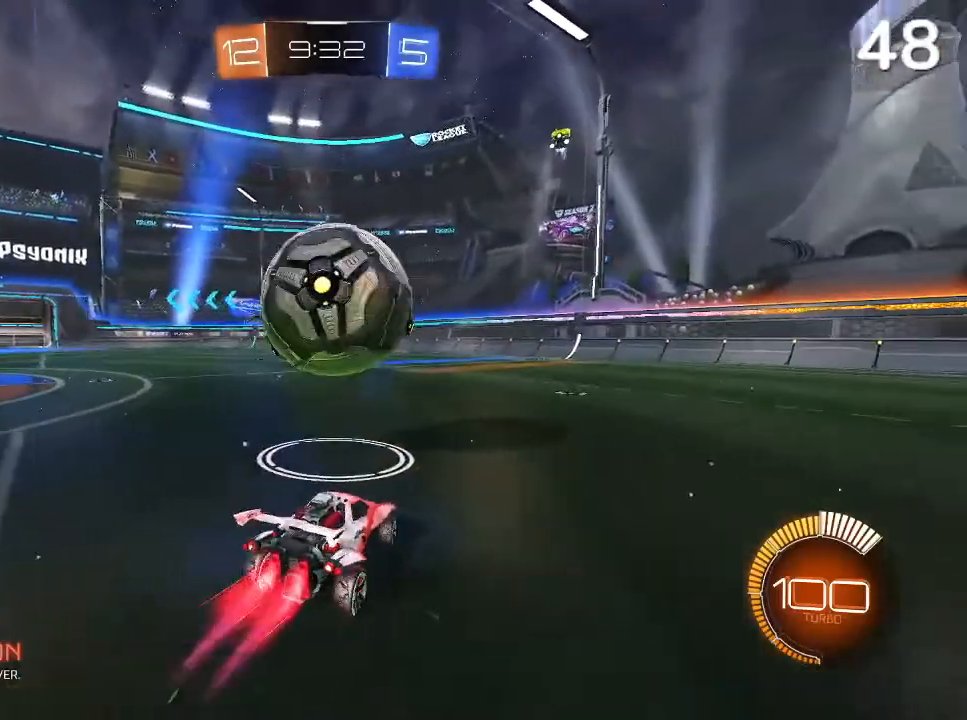
{"buttons": ["CIRCLE"], "left_stick": "center", "right_stick": "center", "events": [[33, "left_stick", "center"], [67, "CIRCLE", "up"], [200, "CIRCLE", "down"]]}
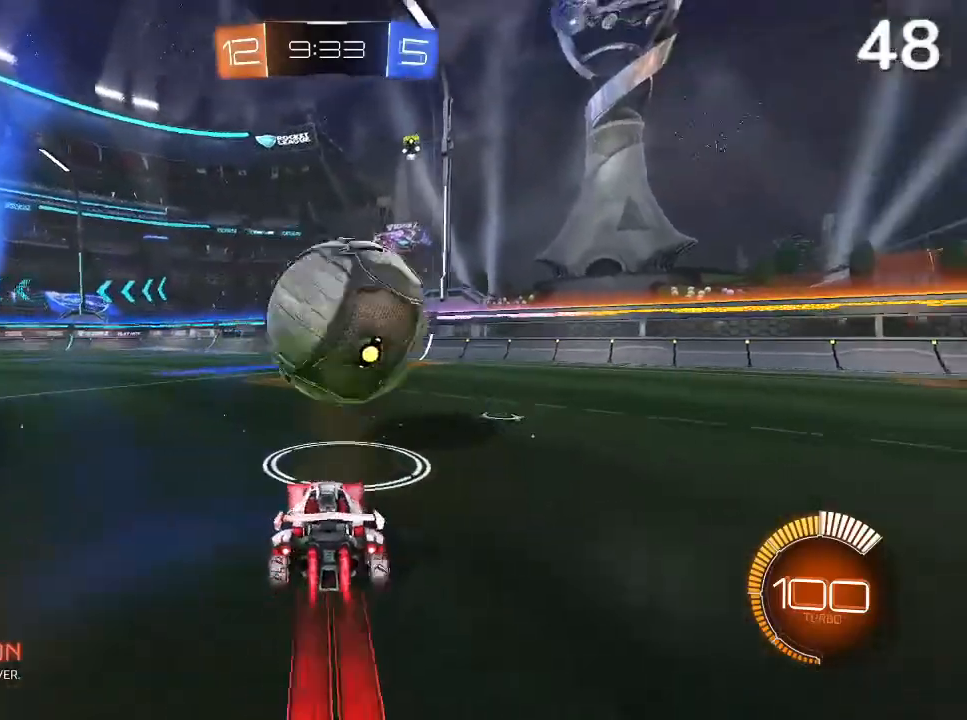
{"buttons": ["CIRCLE", "R2"], "left_stick": "center", "right_stick": "center", "events": [[100, "left_stick", "right"], [233, "CIRCLE", "up"], [233, "left_stick", "center"], [333, "CIRCLE", "down"], [367, "R2", "down"]]}
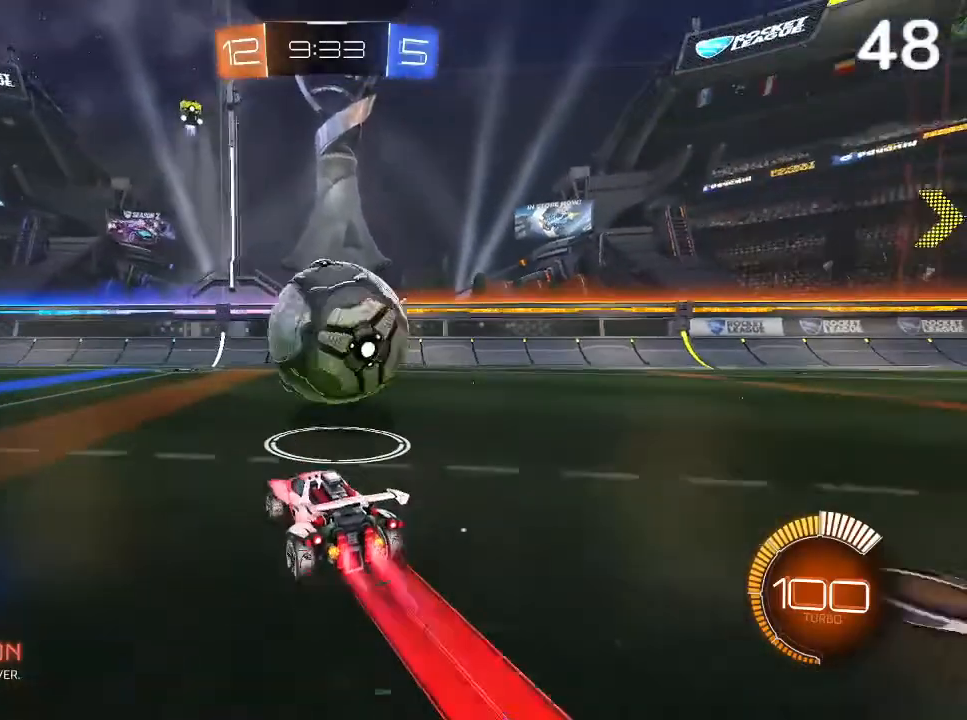
{"buttons": ["R2"], "left_stick": "center", "right_stick": "center", "events": [[100, "left_stick", "right"], [233, "CIRCLE", "up"], [233, "left_stick", "center"]]}
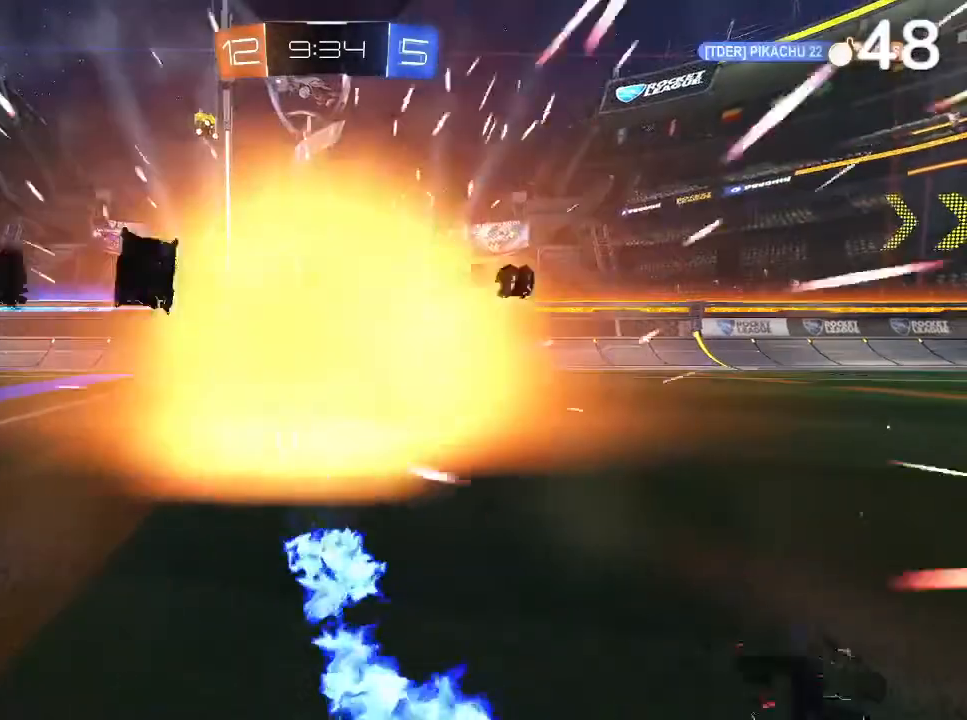
{"buttons": [], "left_stick": "center", "right_stick": "center", "events": [[100, "R2", "up"]]}
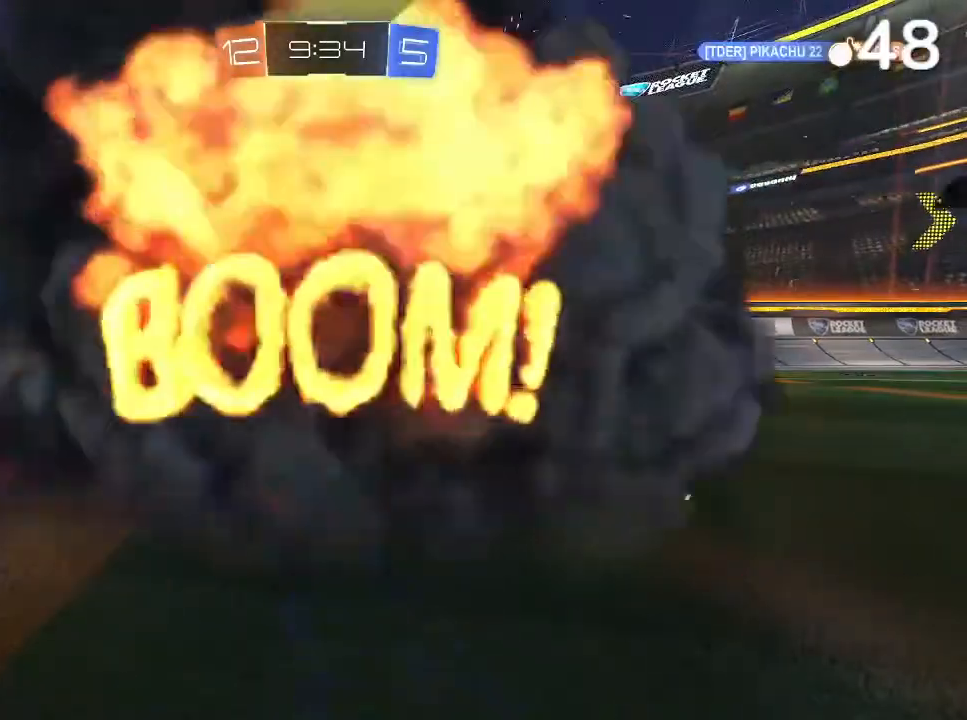
{"buttons": [], "left_stick": "center", "right_stick": "center", "events": []}
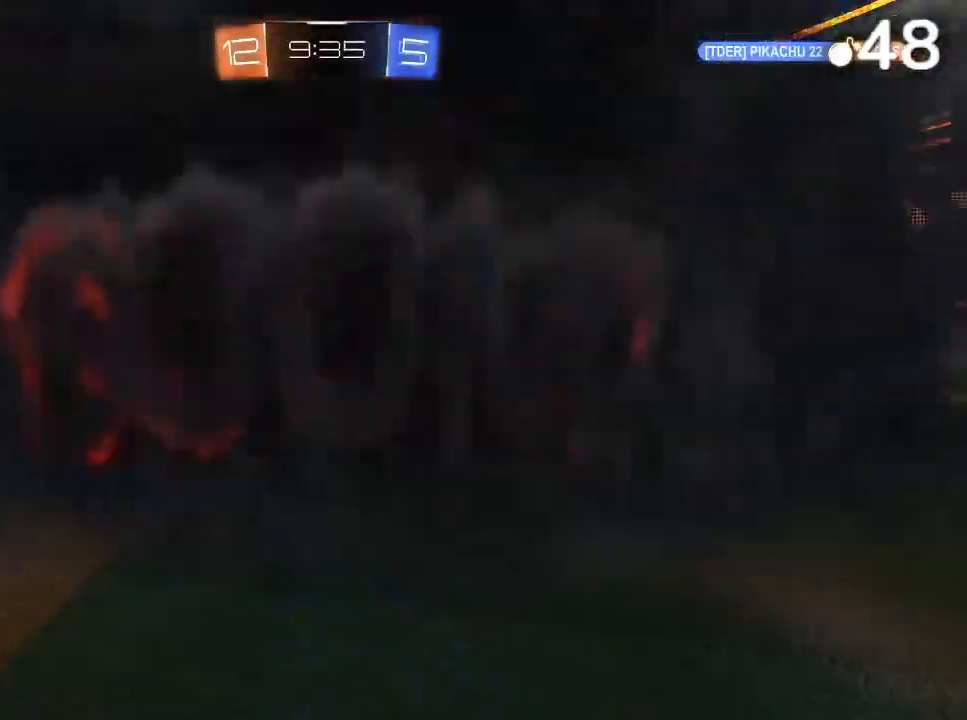
{"buttons": [], "left_stick": "center", "right_stick": "center", "events": []}
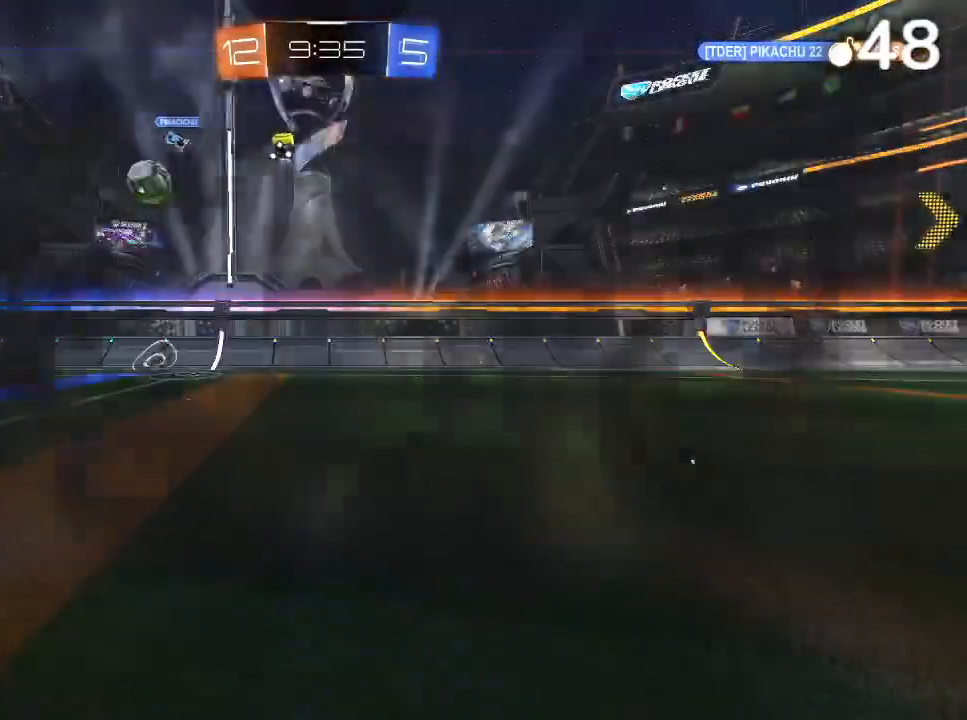
{"buttons": [], "left_stick": "center", "right_stick": "center", "events": []}
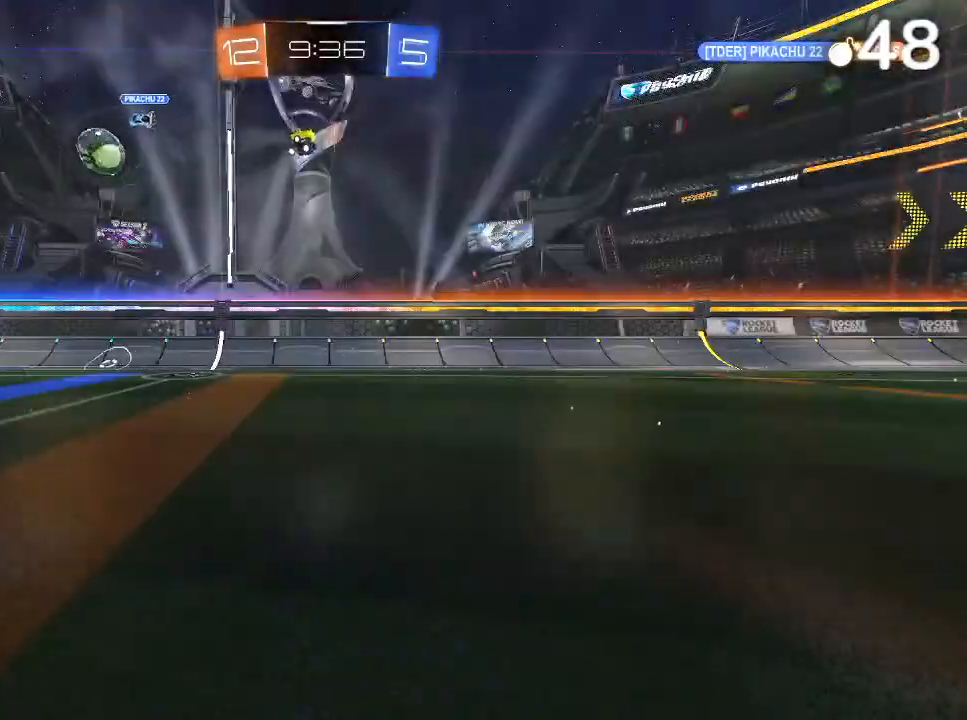
{"buttons": ["R2"], "left_stick": "up-right", "right_stick": "center", "events": [[33, "left_stick", "up-right"], [100, "R2", "down"]]}
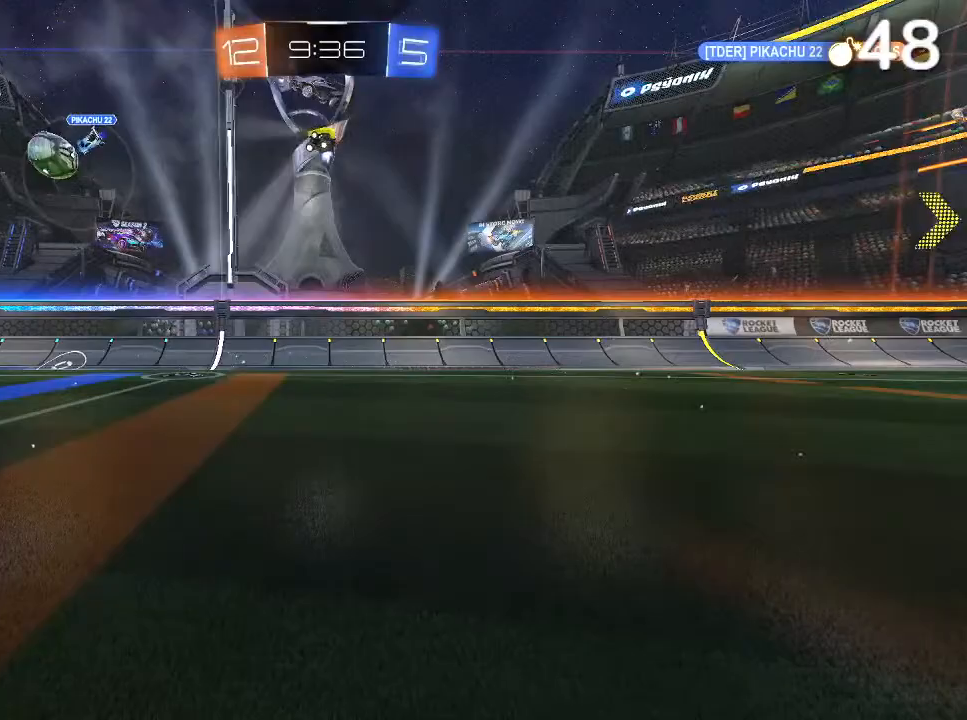
{"buttons": [], "left_stick": "center", "right_stick": "center", "events": [[100, "left_stick", "center"], [500, "R2", "up"]]}
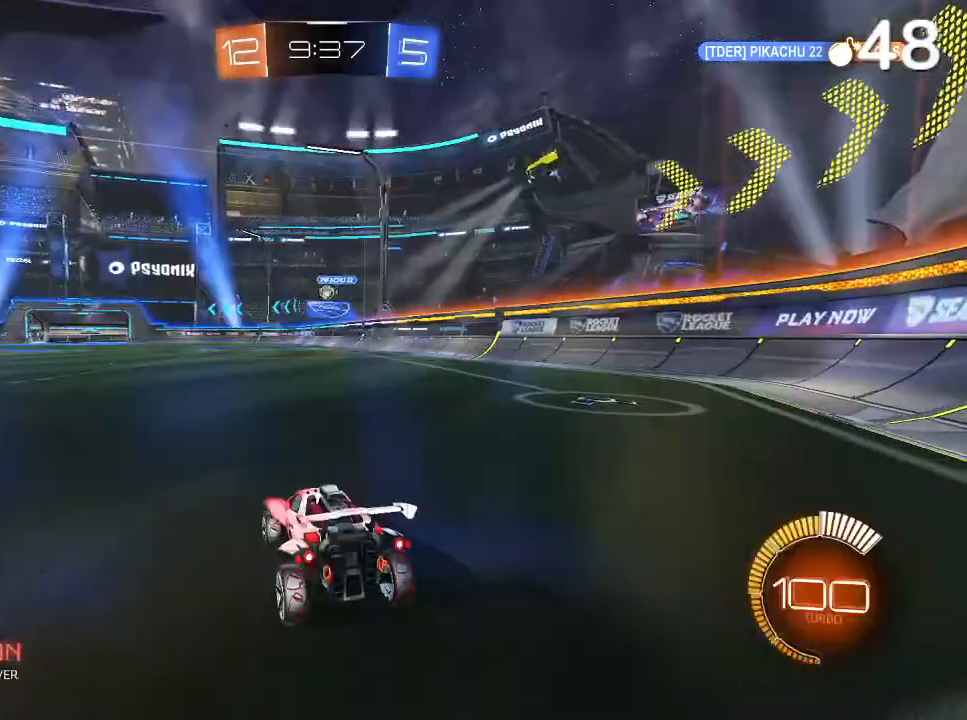
{"buttons": ["TRIANGLE", "R2"], "left_stick": "right", "right_stick": "center", "events": [[233, "left_stick", "up-right"], [333, "R2", "down"], [467, "left_stick", "right"], [500, "TRIANGLE", "down"]]}
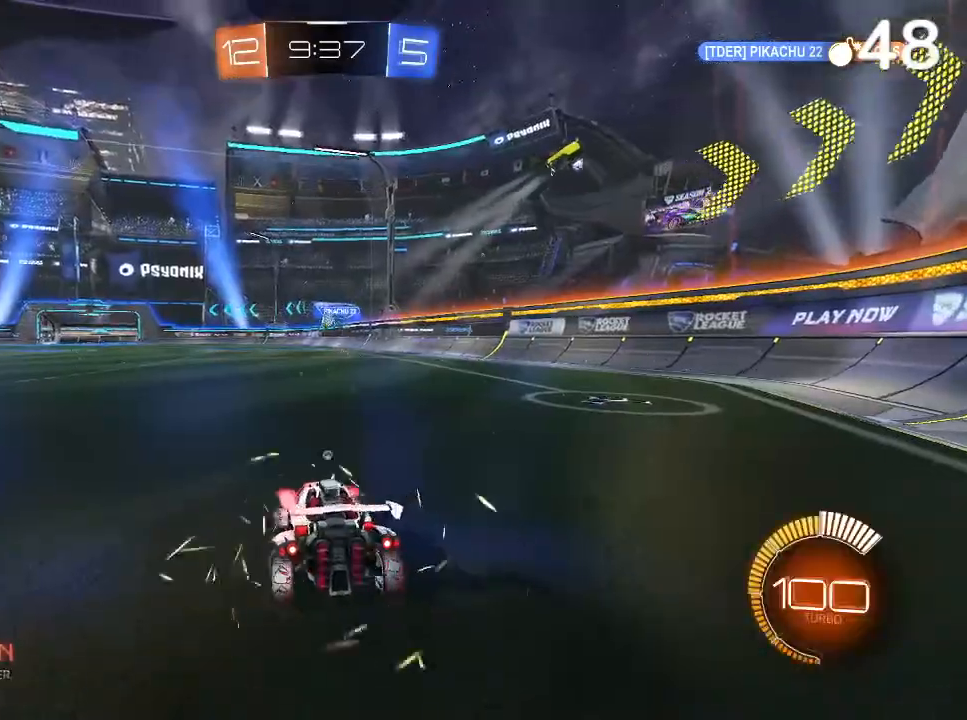
{"buttons": ["CIRCLE", "R2"], "left_stick": "left", "right_stick": "center", "events": [[67, "CIRCLE", "down"], [67, "left_stick", "center"], [233, "TRIANGLE", "up"], [367, "TRIANGLE", "down"], [433, "left_stick", "left"], [500, "TRIANGLE", "up"]]}
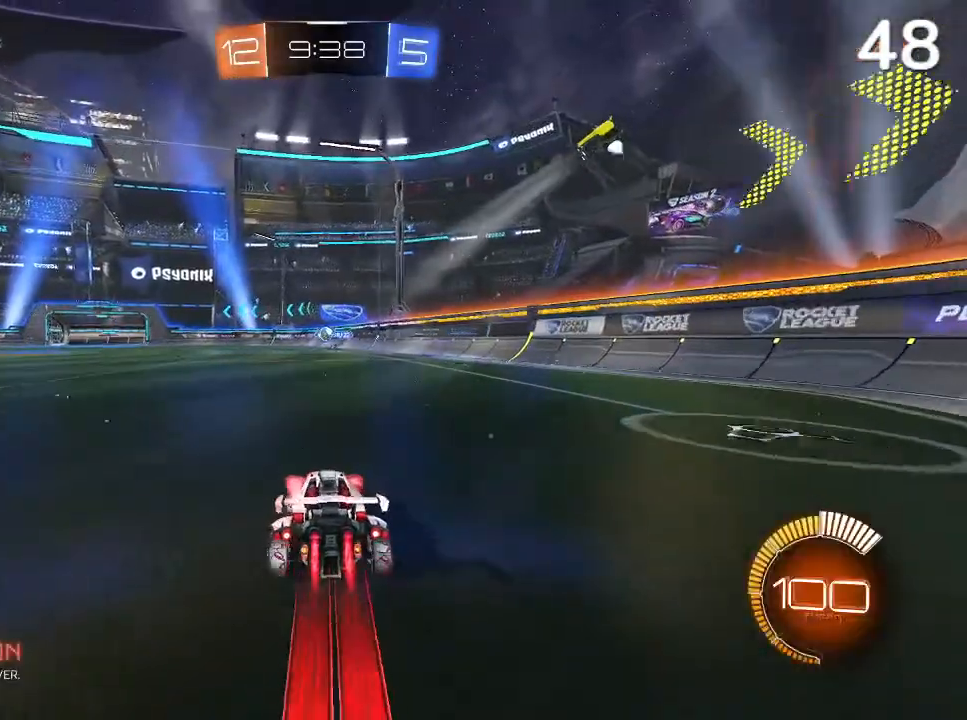
{"buttons": ["CIRCLE", "R2"], "left_stick": "center", "right_stick": "center", "events": [[67, "left_stick", "center"]]}
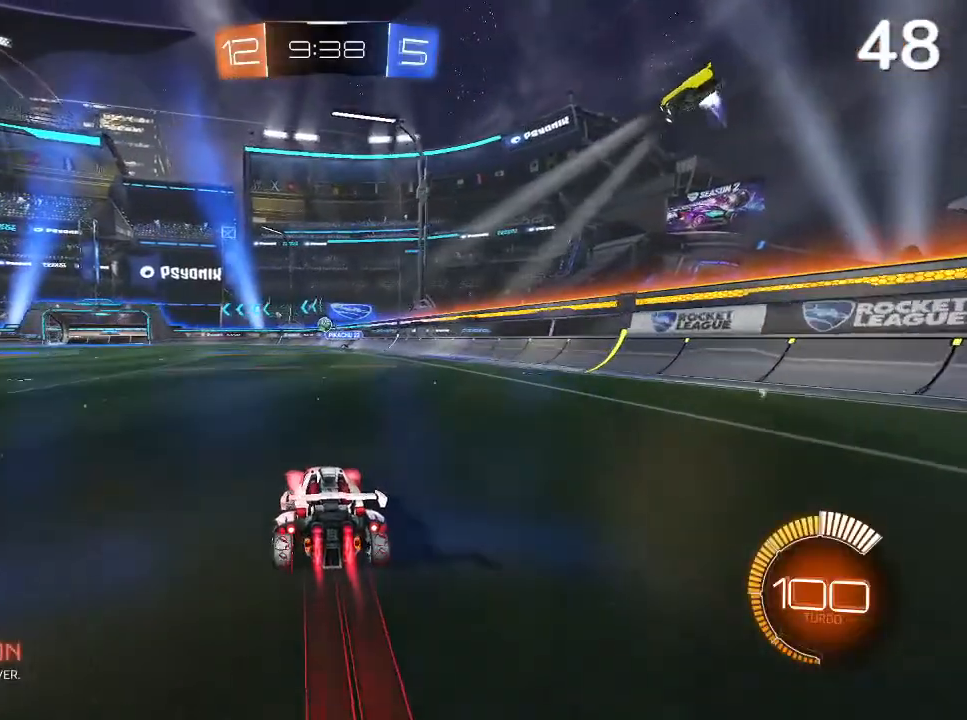
{"buttons": ["R2"], "left_stick": "center", "right_stick": "center", "events": [[33, "R2", "up"], [167, "left_stick", "left"], [200, "CIRCLE", "up"], [467, "left_stick", "center"], [500, "R2", "down"]]}
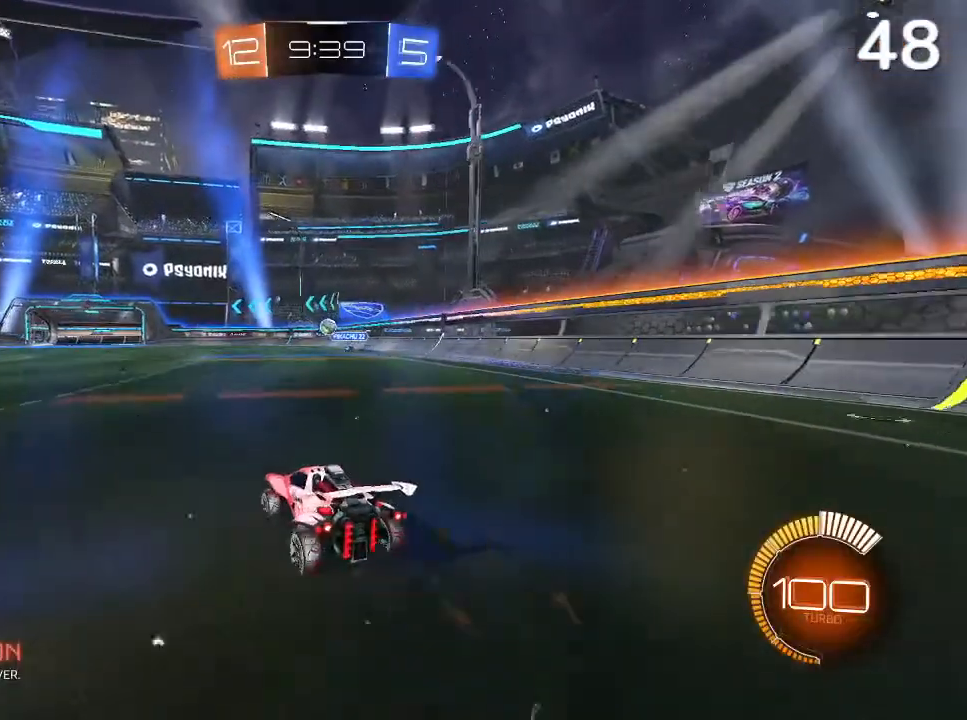
{"buttons": ["CIRCLE", "R2"], "left_stick": "center", "right_stick": "center", "events": [[100, "CIRCLE", "down"], [167, "CIRCLE", "up"], [233, "CIRCLE", "down"], [367, "CIRCLE", "up"], [467, "CIRCLE", "down"]]}
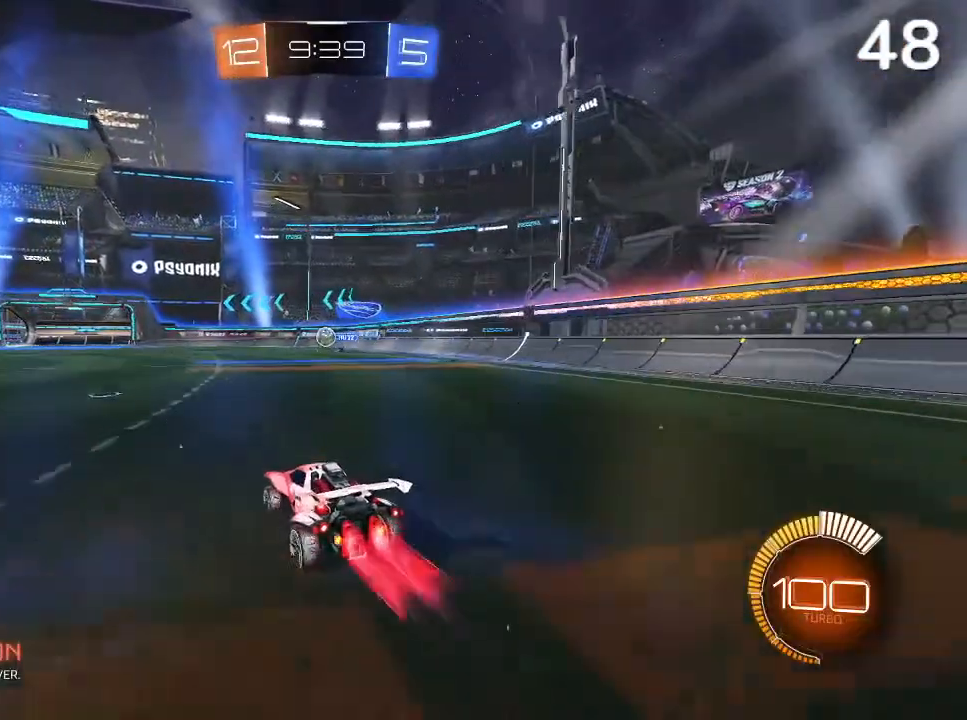
{"buttons": [], "left_stick": "center", "right_stick": "center", "events": [[100, "CIRCLE", "up"], [167, "left_stick", "left"], [200, "CIRCLE", "down"], [267, "CIRCLE", "up"], [300, "left_stick", "center"], [467, "R2", "up"]]}
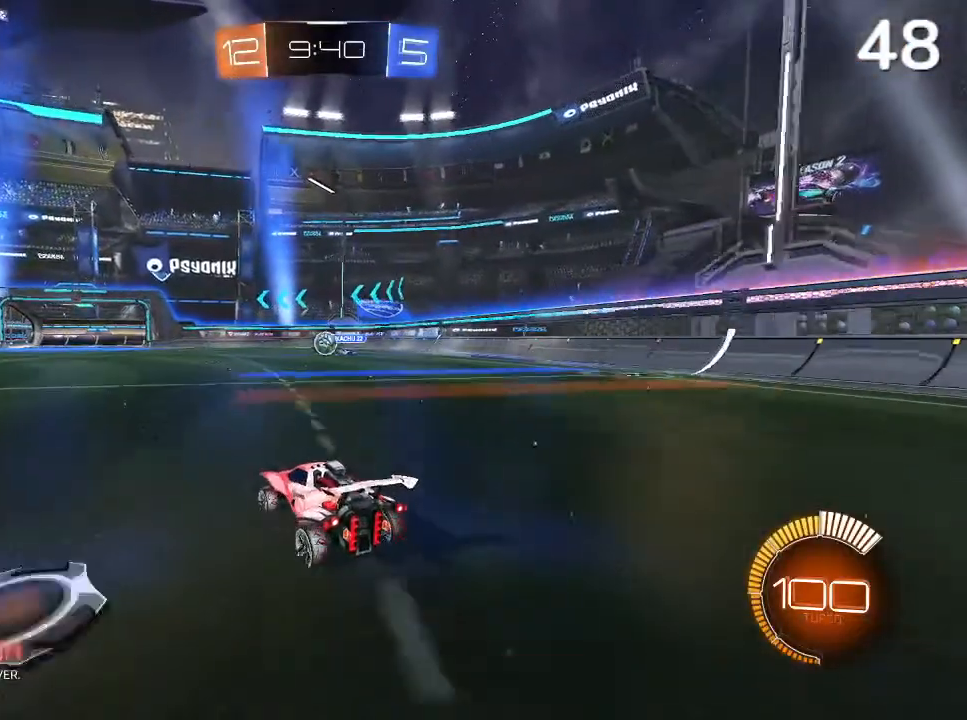
{"buttons": [], "left_stick": "left", "right_stick": "center", "events": [[200, "CIRCLE", "down"], [267, "CIRCLE", "up"], [267, "left_stick", "left"]]}
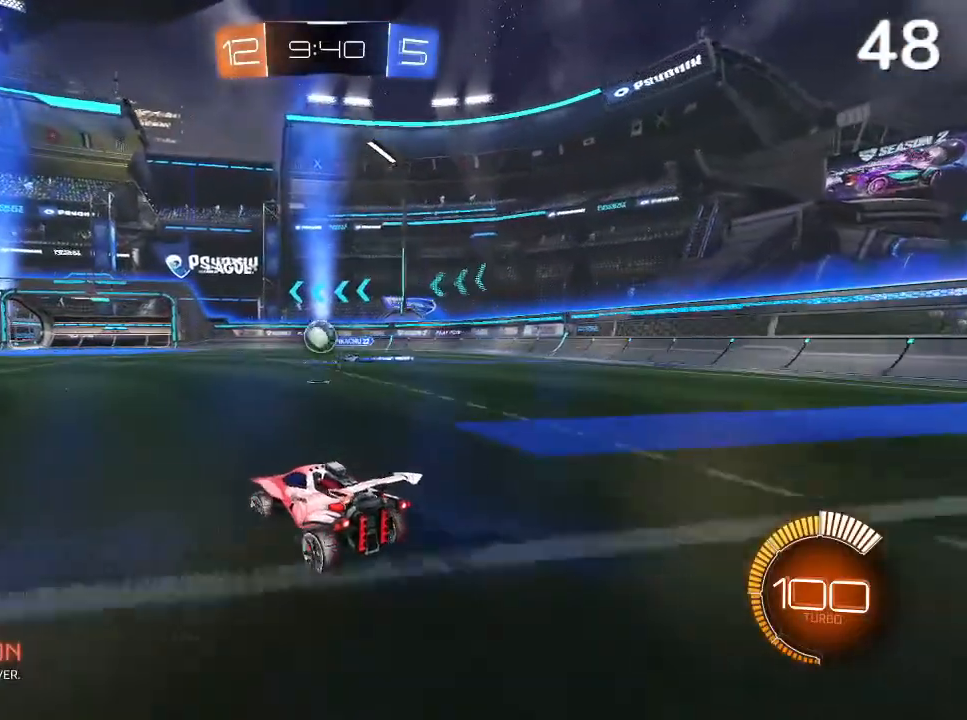
{"buttons": ["CIRCLE", "R2"], "left_stick": "left", "right_stick": "center", "events": [[33, "CIRCLE", "down"], [133, "left_stick", "center"], [167, "CIRCLE", "up"], [300, "left_stick", "left"], [433, "CIRCLE", "down"], [467, "R2", "down"]]}
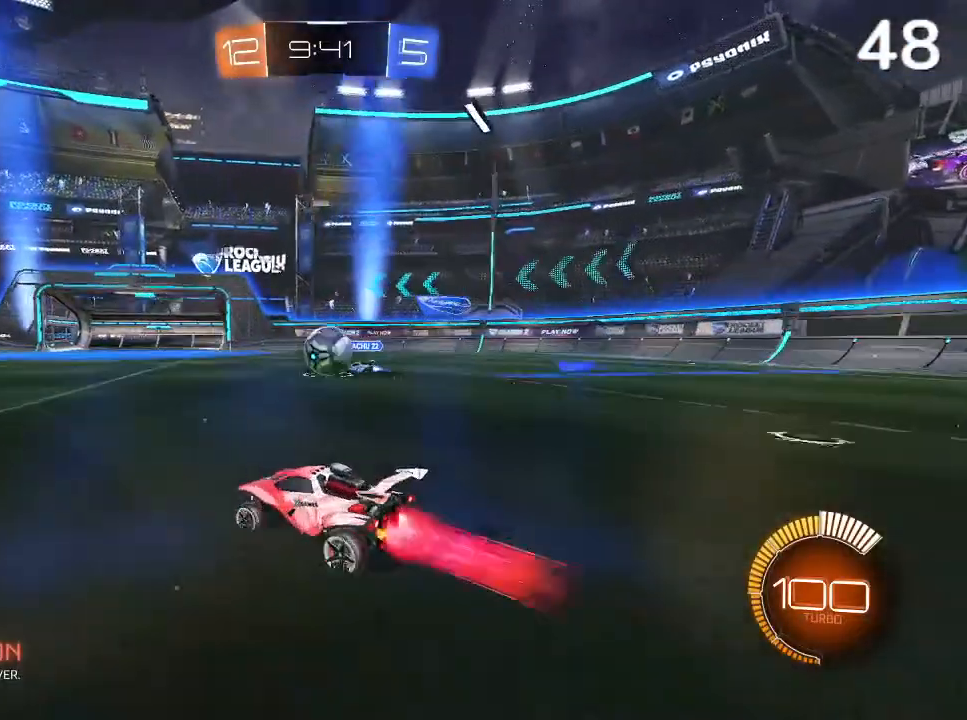
{"buttons": [], "left_stick": "up-right", "right_stick": "center", "events": [[100, "left_stick", "center"], [133, "CIRCLE", "up"], [300, "R2", "up"], [300, "left_stick", "right"], [467, "left_stick", "up-right"]]}
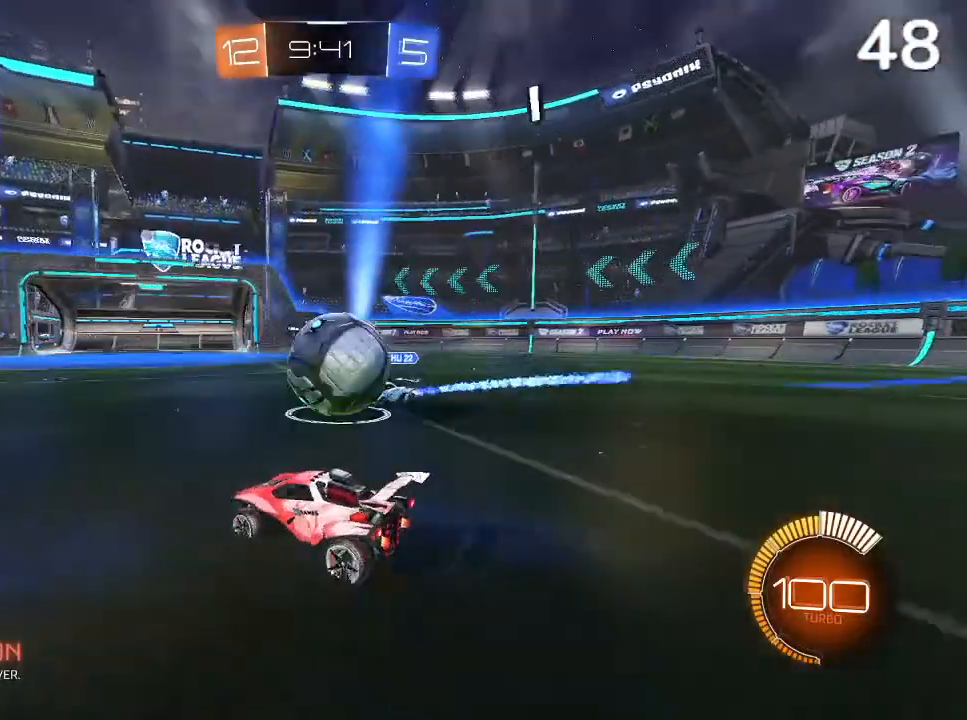
{"buttons": [], "left_stick": "center", "right_stick": "center", "events": [[233, "L2", "down"], [233, "left_stick", "center"], [367, "L2", "up"], [367, "left_stick", "left"], [500, "left_stick", "center"]]}
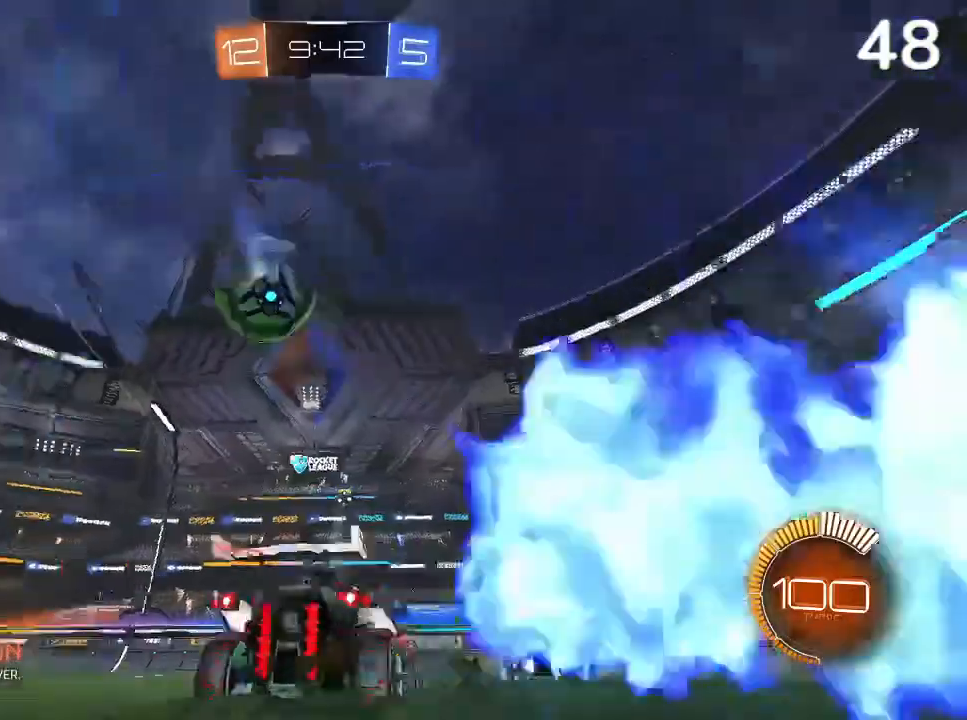
{"buttons": ["CIRCLE"], "left_stick": "center", "right_stick": "center", "events": [[167, "left_stick", "up-left"], [267, "CIRCLE", "down"], [367, "left_stick", "center"]]}
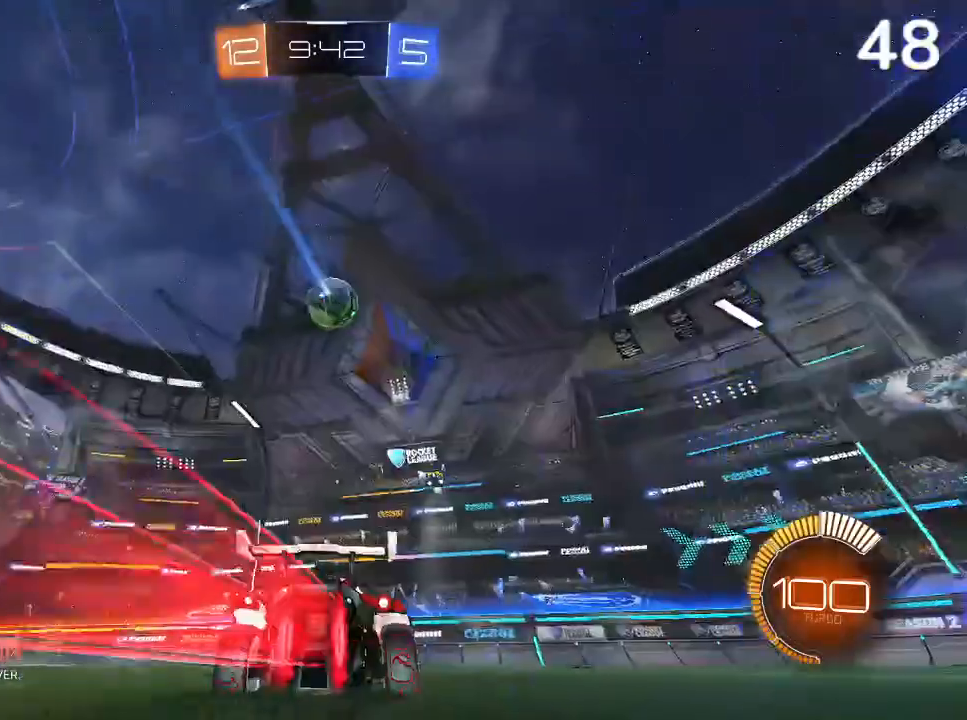
{"buttons": [], "left_stick": "center", "right_stick": "center", "events": [[200, "CIRCLE", "up"]]}
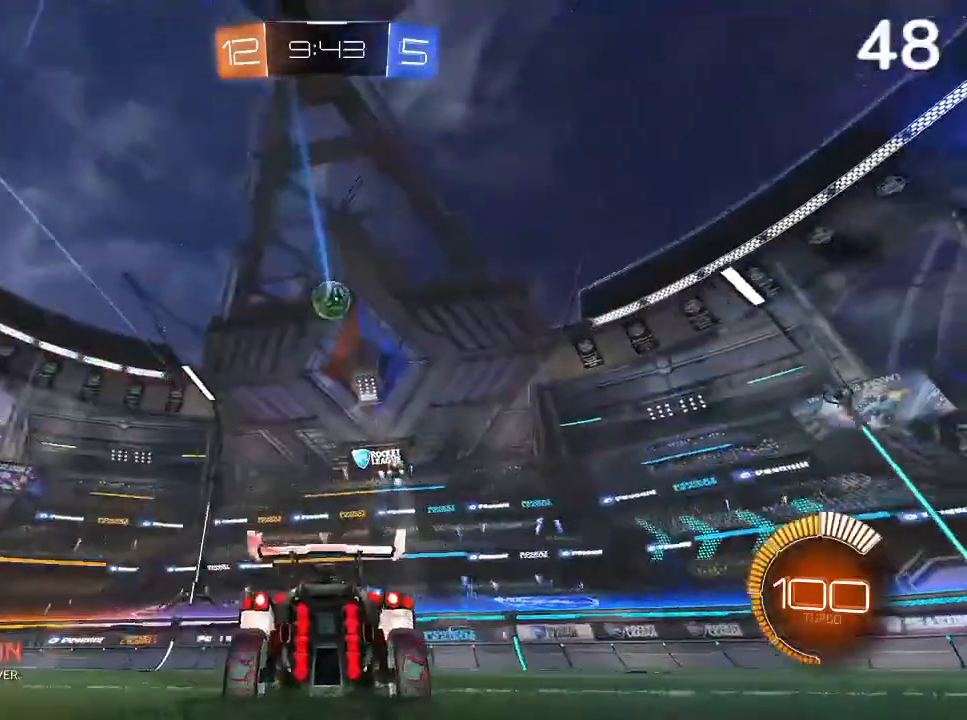
{"buttons": ["R2"], "left_stick": "left", "right_stick": "center", "events": [[100, "L2", "down"], [300, "L2", "up"], [500, "R2", "down"], [500, "left_stick", "left"]]}
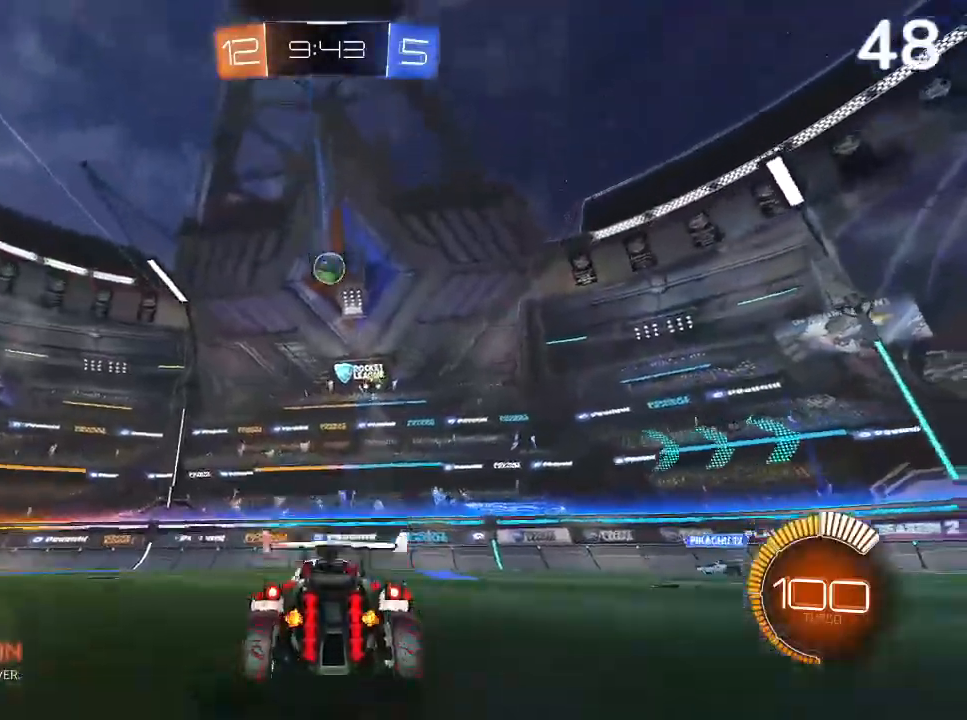
{"buttons": [], "left_stick": "center", "right_stick": "center", "events": [[33, "CIRCLE", "down"], [167, "left_stick", "center"], [300, "CIRCLE", "up"], [333, "R2", "up"]]}
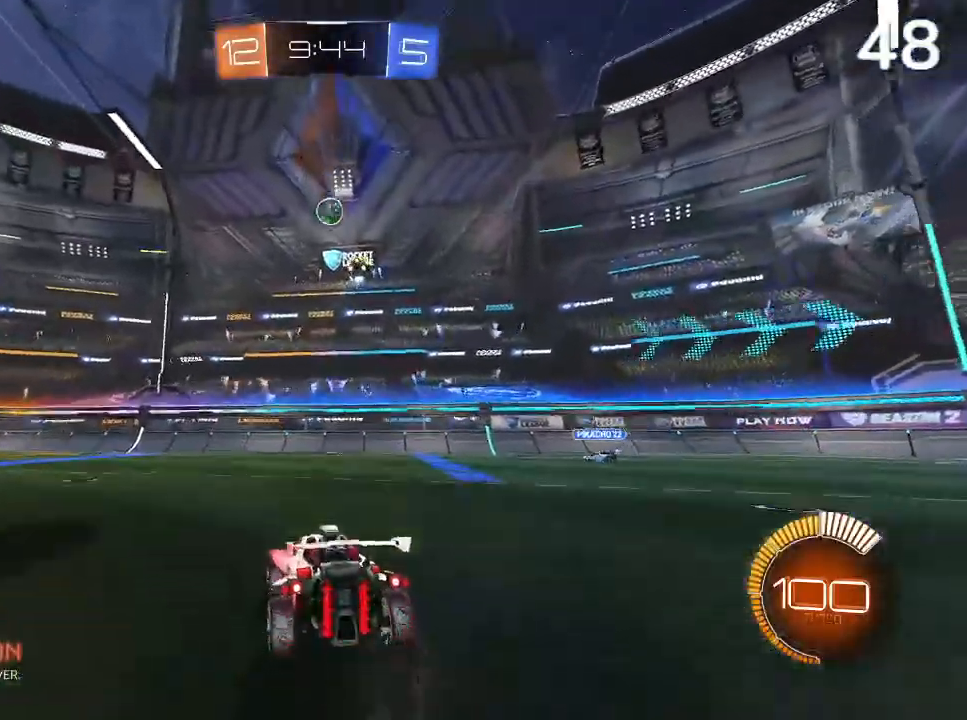
{"buttons": [], "left_stick": "right", "right_stick": "center", "events": [[67, "CIRCLE", "down"], [133, "left_stick", "left"], [167, "CIRCLE", "up"], [333, "left_stick", "center"], [467, "left_stick", "right"]]}
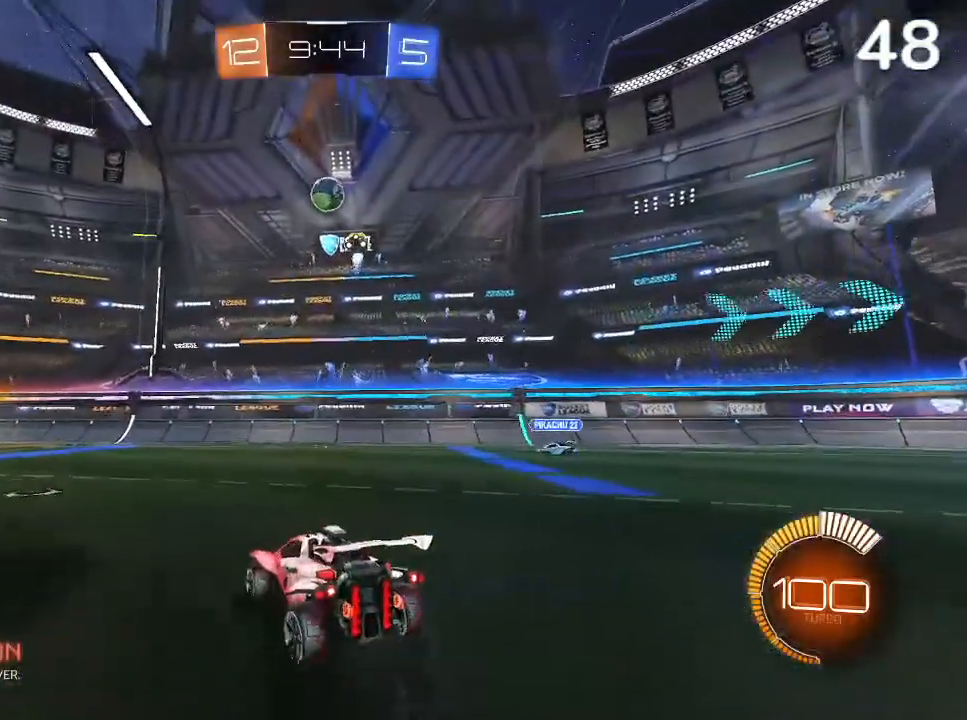
{"buttons": ["CIRCLE", "R2"], "left_stick": "left", "right_stick": "center", "events": [[133, "R2", "down"], [167, "left_stick", "center"], [333, "left_stick", "left"], [467, "CIRCLE", "down"]]}
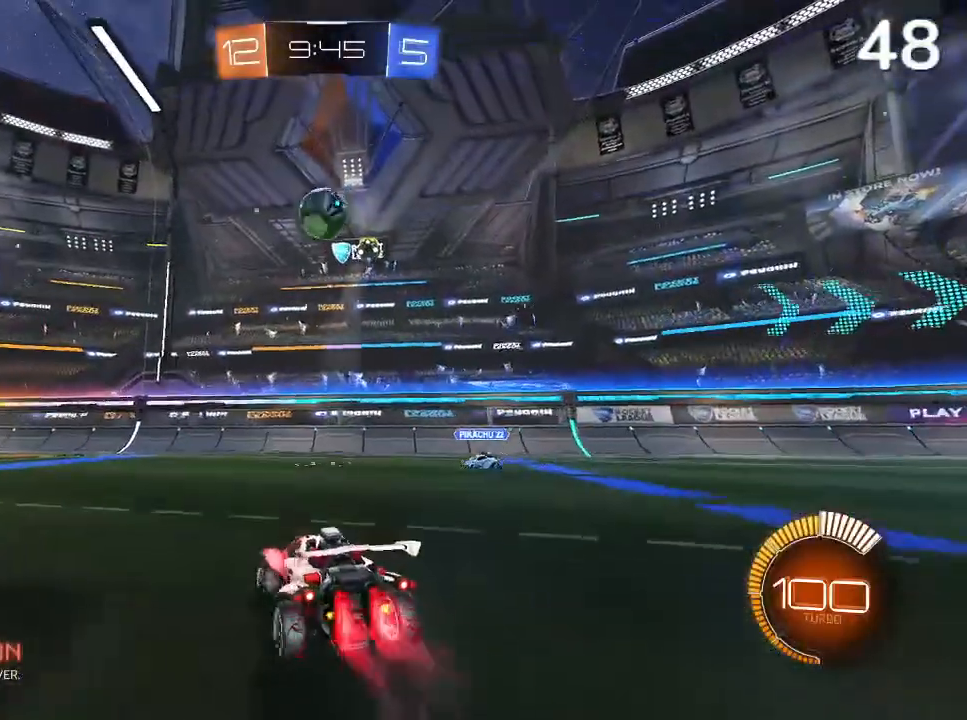
{"buttons": ["L2"], "left_stick": "right", "right_stick": "center", "events": [[167, "left_stick", "center"], [300, "CIRCLE", "up"], [367, "CROSS", "down"], [433, "left_stick", "right"], [467, "CROSS", "up"], [467, "L2", "down"], [500, "R2", "up"]]}
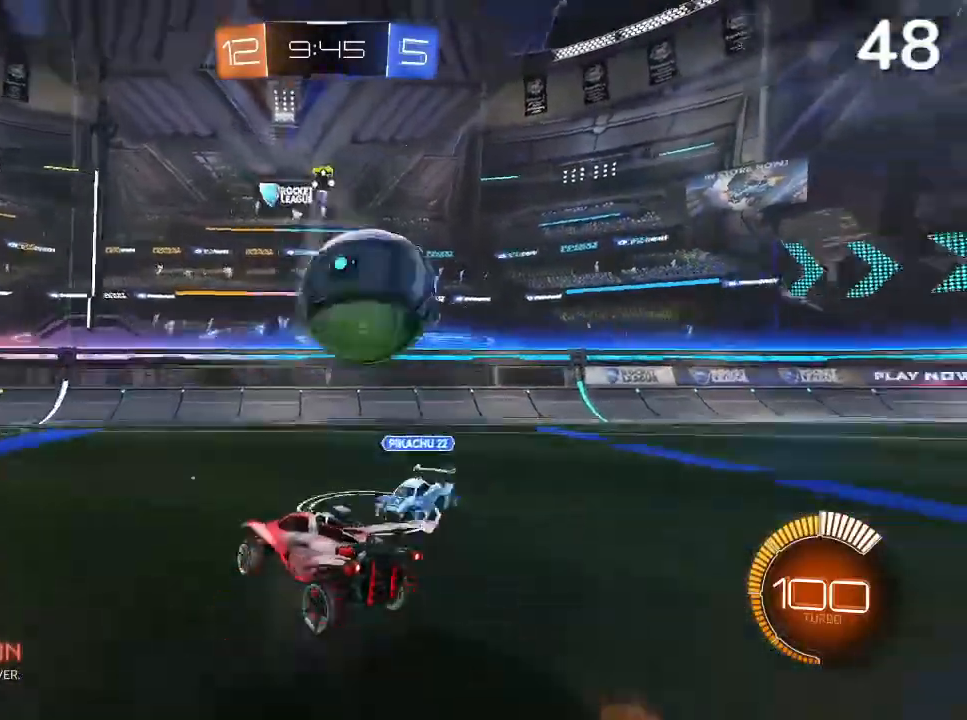
{"buttons": ["L2"], "left_stick": "left", "right_stick": "center", "events": [[100, "L2", "up"], [200, "left_stick", "center"], [333, "L2", "down"], [400, "left_stick", "left"]]}
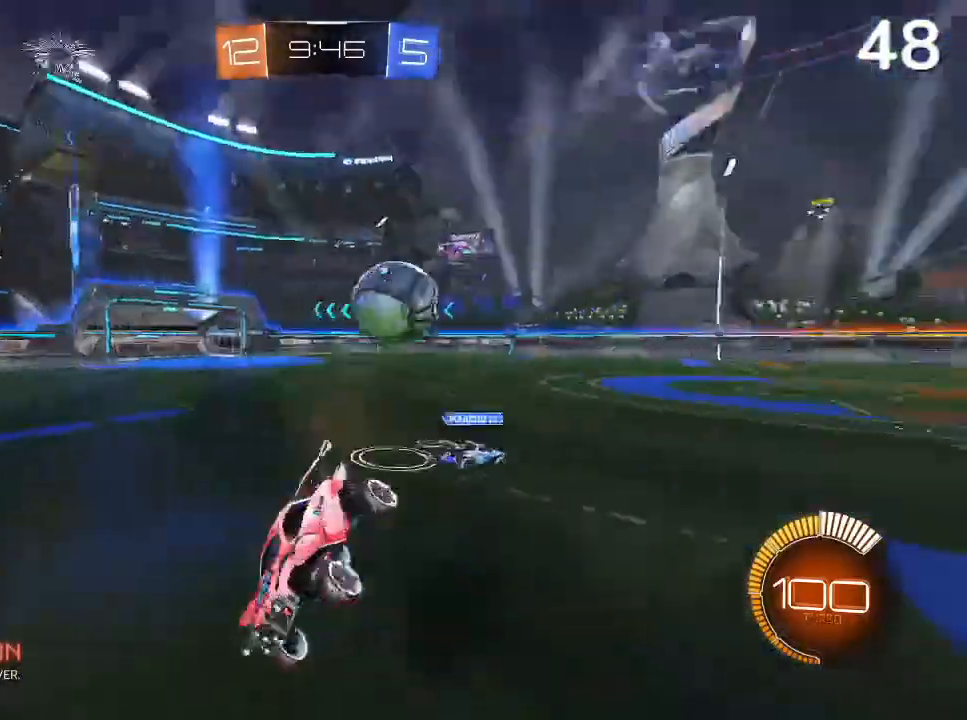
{"buttons": ["R2"], "left_stick": "center", "right_stick": "center", "events": [[100, "L2", "up"], [300, "left_stick", "center"], [367, "R2", "down"]]}
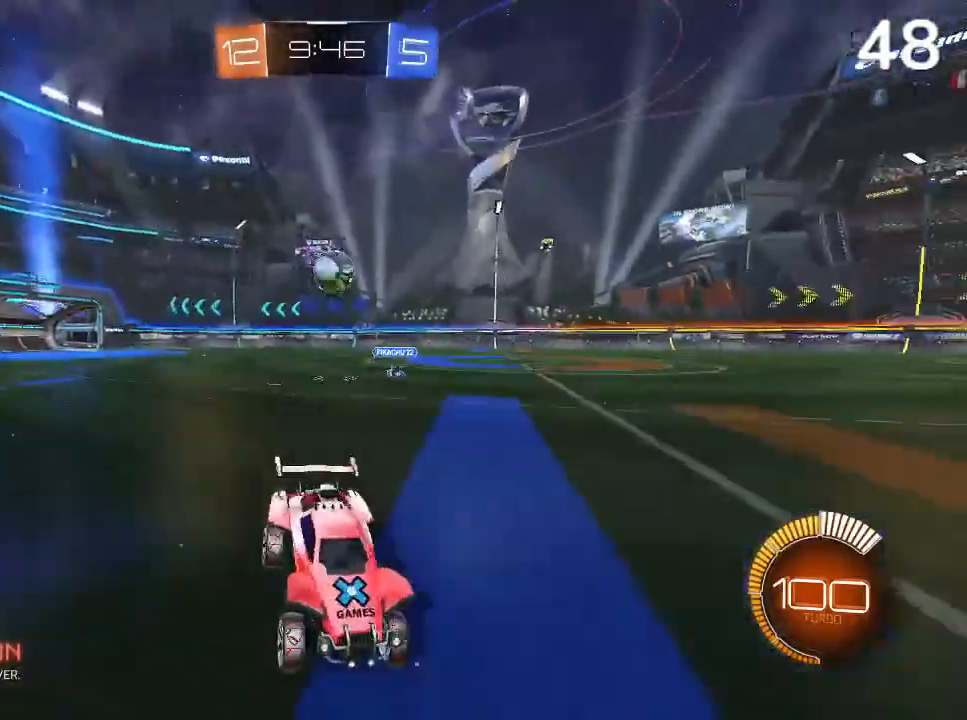
{"buttons": ["CIRCLE", "TRIANGLE", "R2"], "left_stick": "left", "right_stick": "center", "events": [[33, "left_stick", "left"], [67, "CIRCLE", "down"], [467, "TRIANGLE", "down"]]}